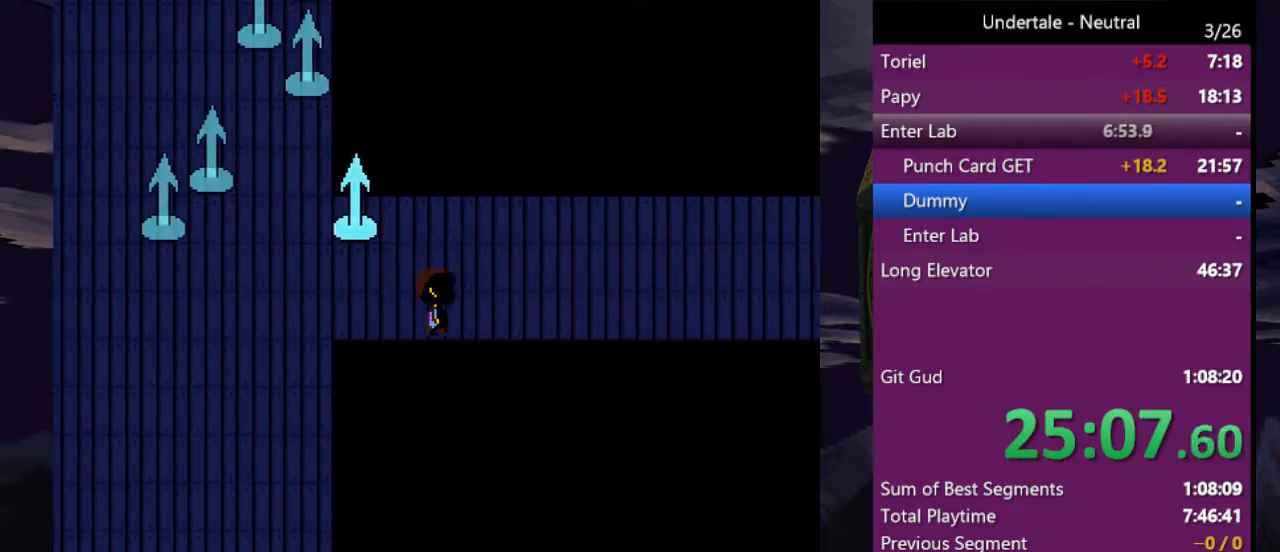
Gameplay with keyboard; each line is a JSON object with the keys held at the frame after it. "events" lists presses ("down") and releases ("up") of "c", "ctrl", "down", "left", "return", "right", "shift", "up", "x" and "z" between this image and that frame as [ms after this image, input, new state], when the widget could be followed in between. No other keys are recorded. Mouse input is not recorded.
{"keys": ["down", "right", "up"], "events": [[433, "up", "down"]]}
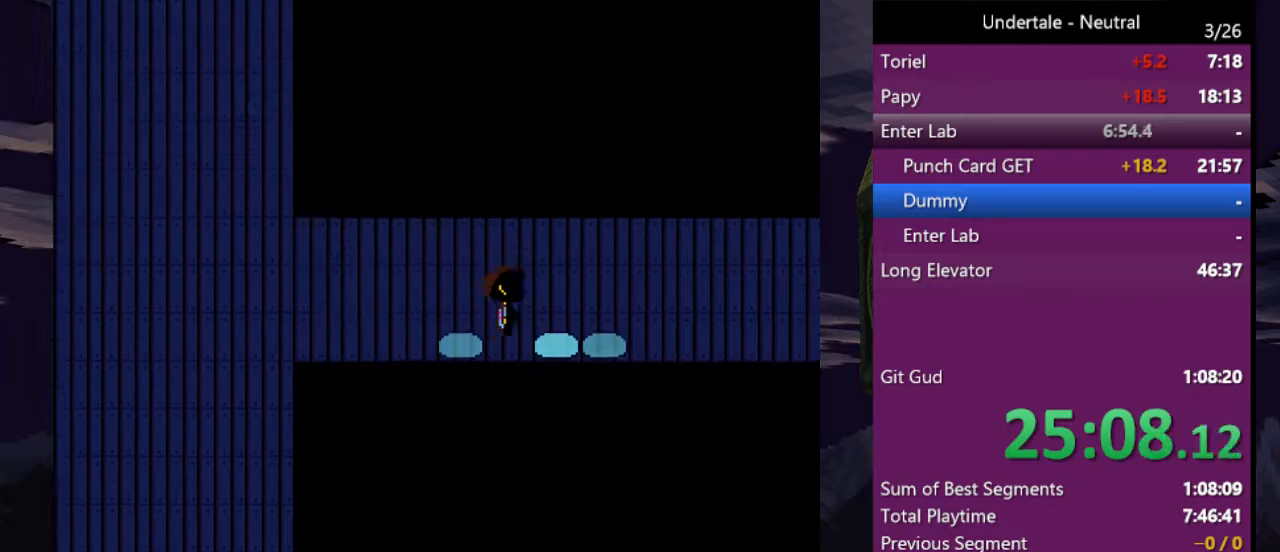
{"keys": ["down", "right", "up"], "events": []}
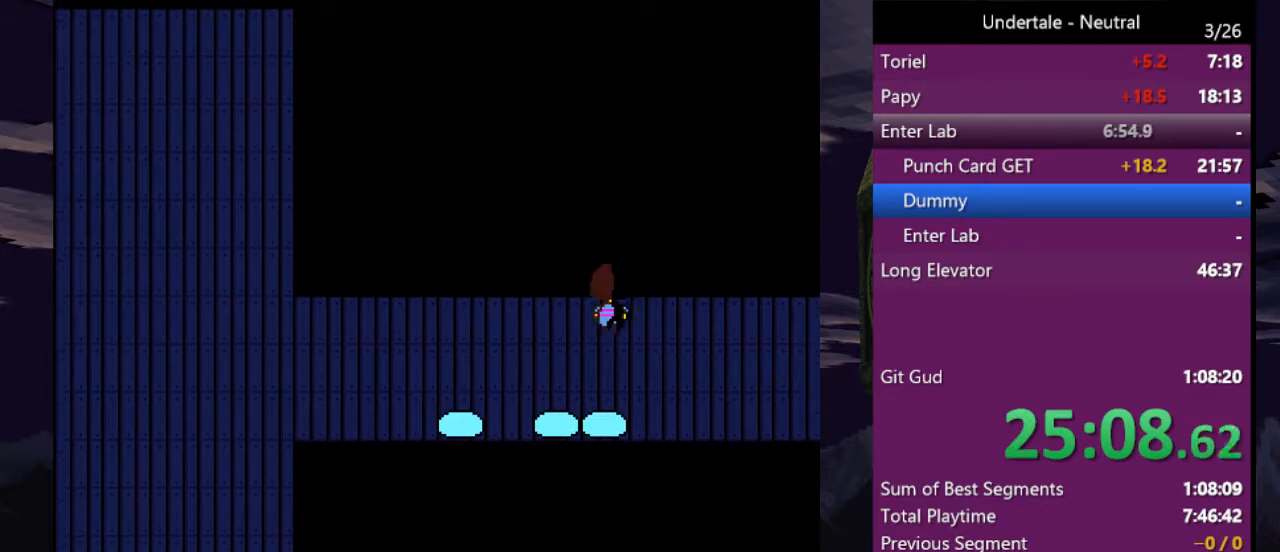
{"keys": ["down", "right", "up"], "events": []}
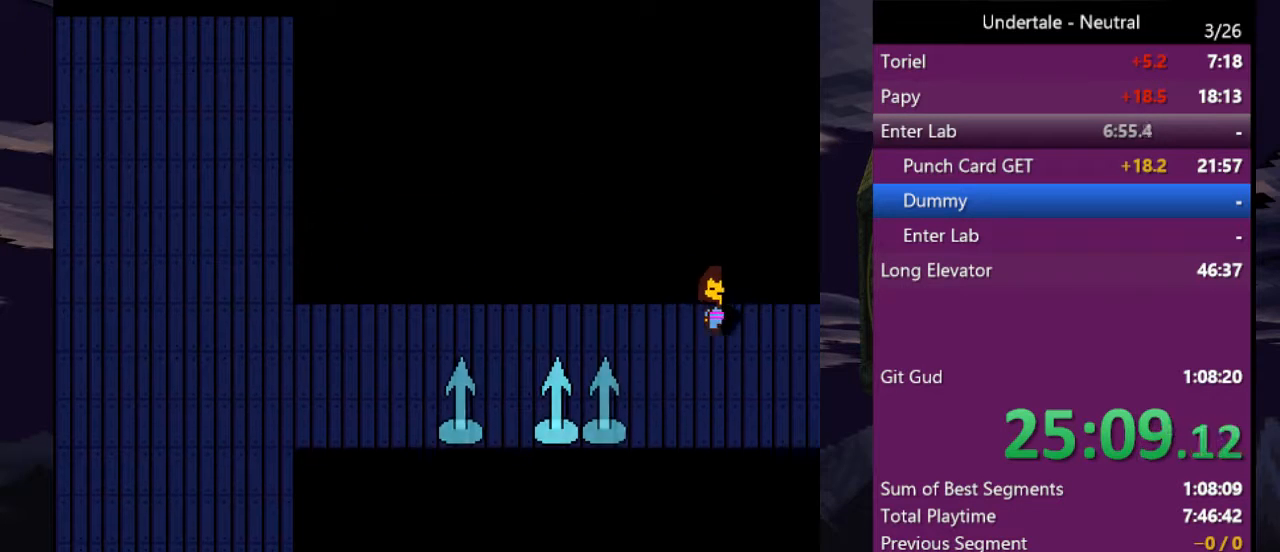
{"keys": ["down", "right", "up"], "events": []}
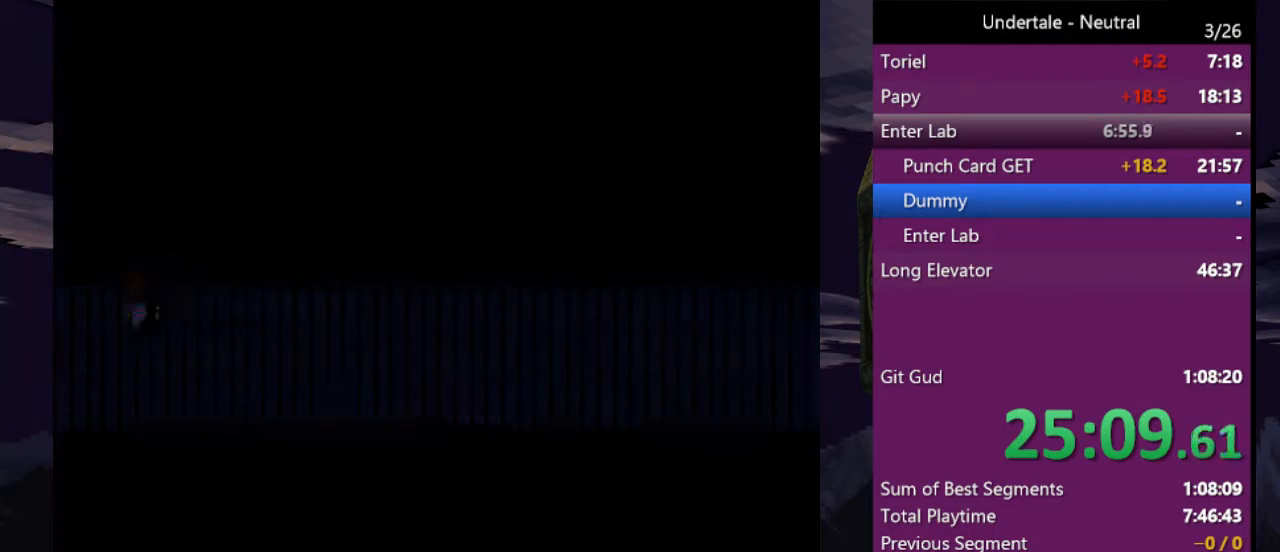
{"keys": ["down", "right", "up"], "events": []}
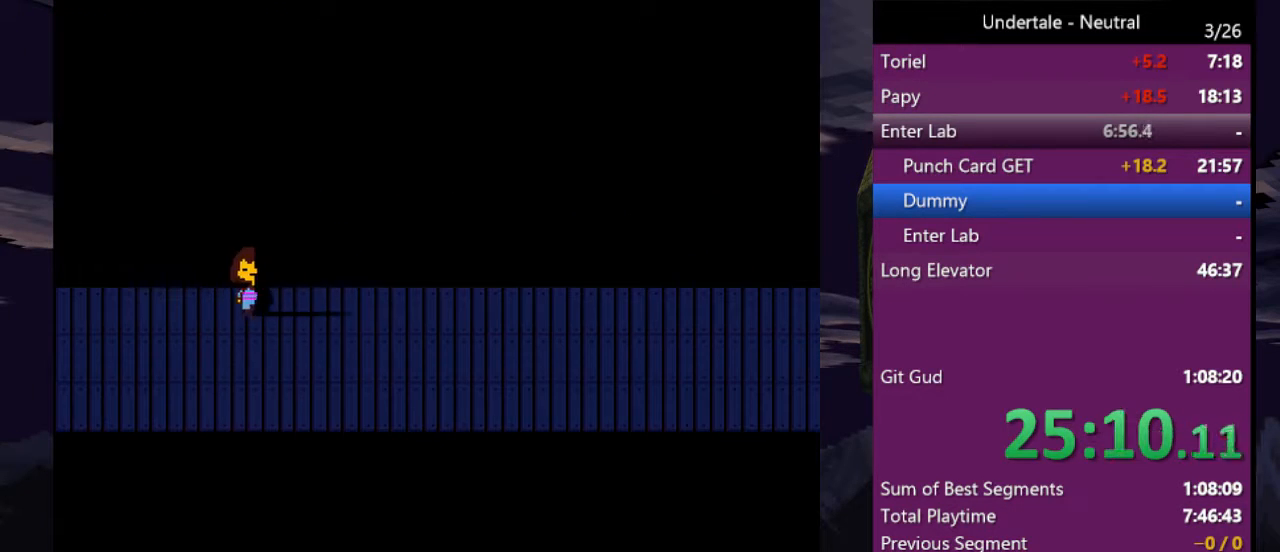
{"keys": ["down", "right", "up"], "events": []}
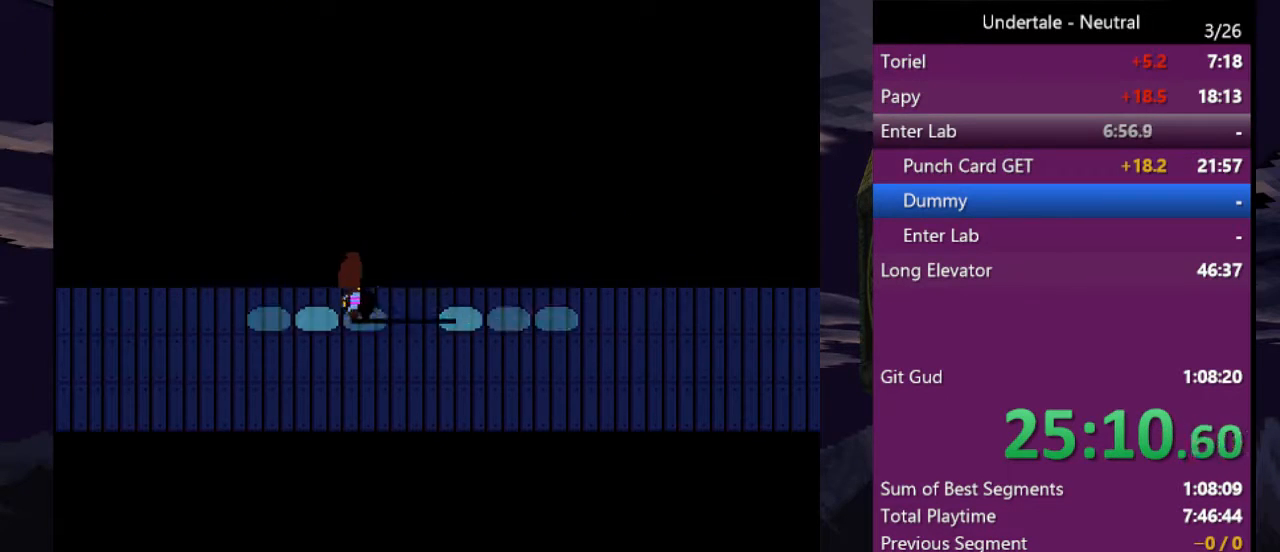
{"keys": ["down", "right"], "events": [[333, "up", "up"]]}
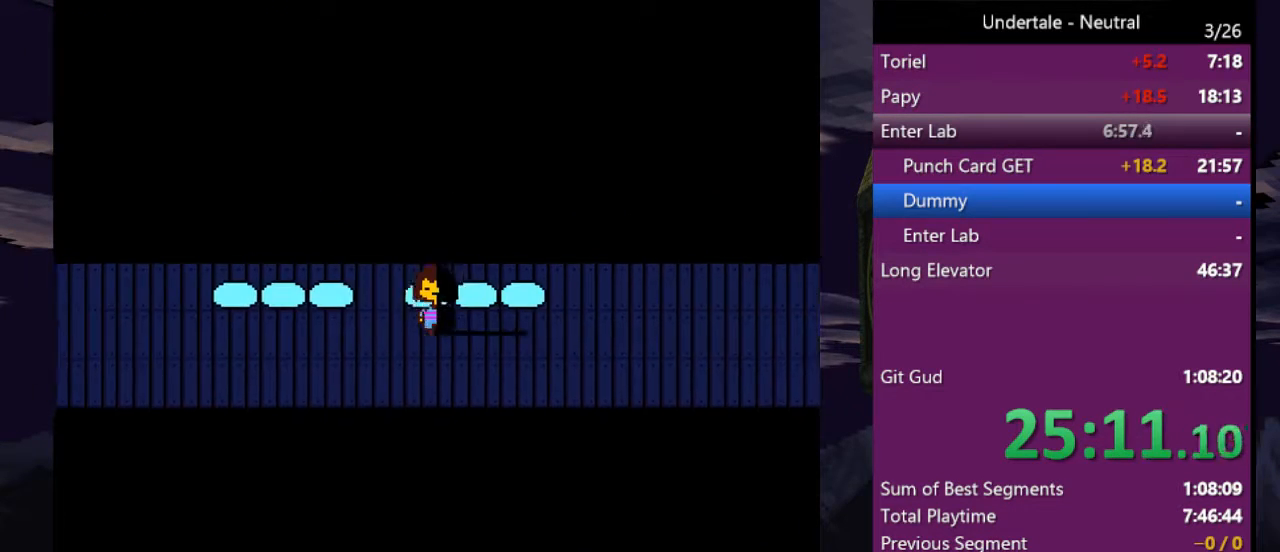
{"keys": ["down", "right", "up"], "events": [[400, "up", "down"]]}
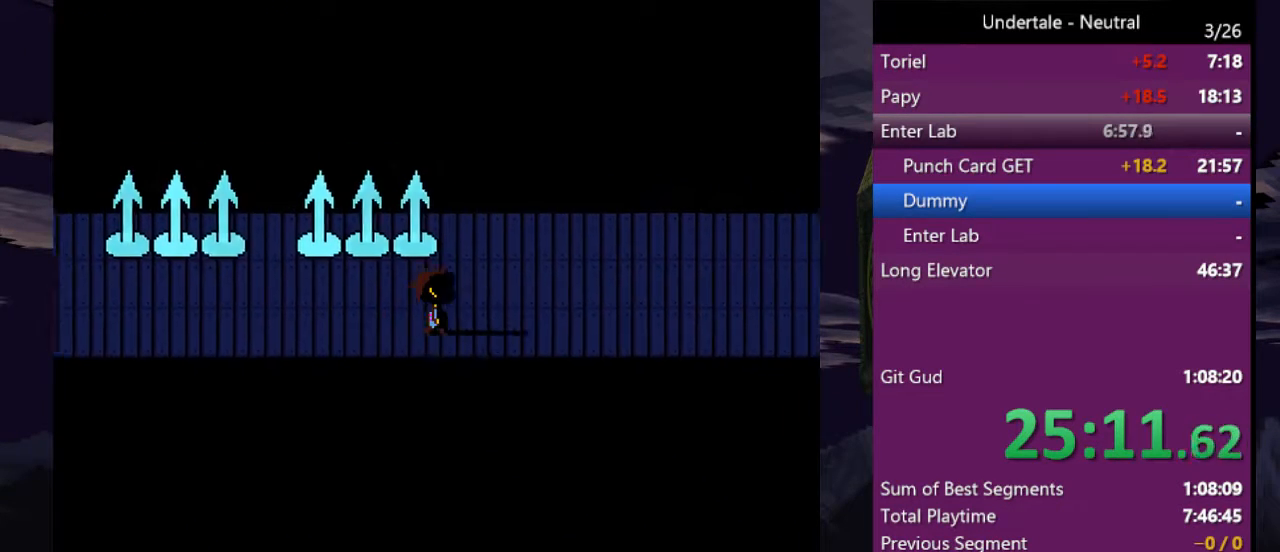
{"keys": ["down", "right", "up"], "events": []}
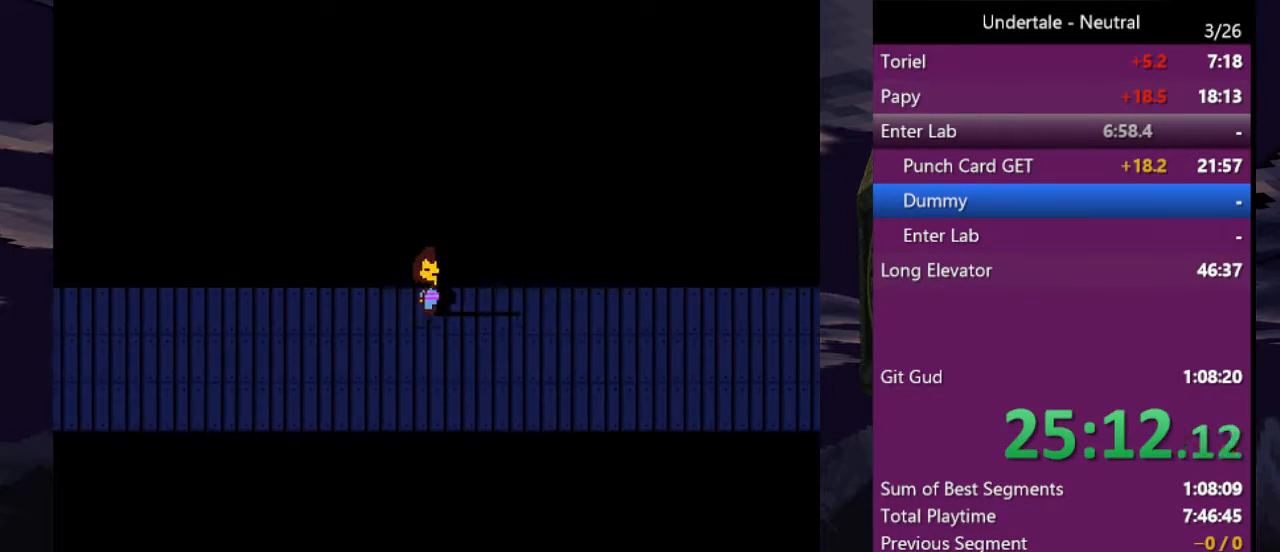
{"keys": ["down", "right", "up"], "events": []}
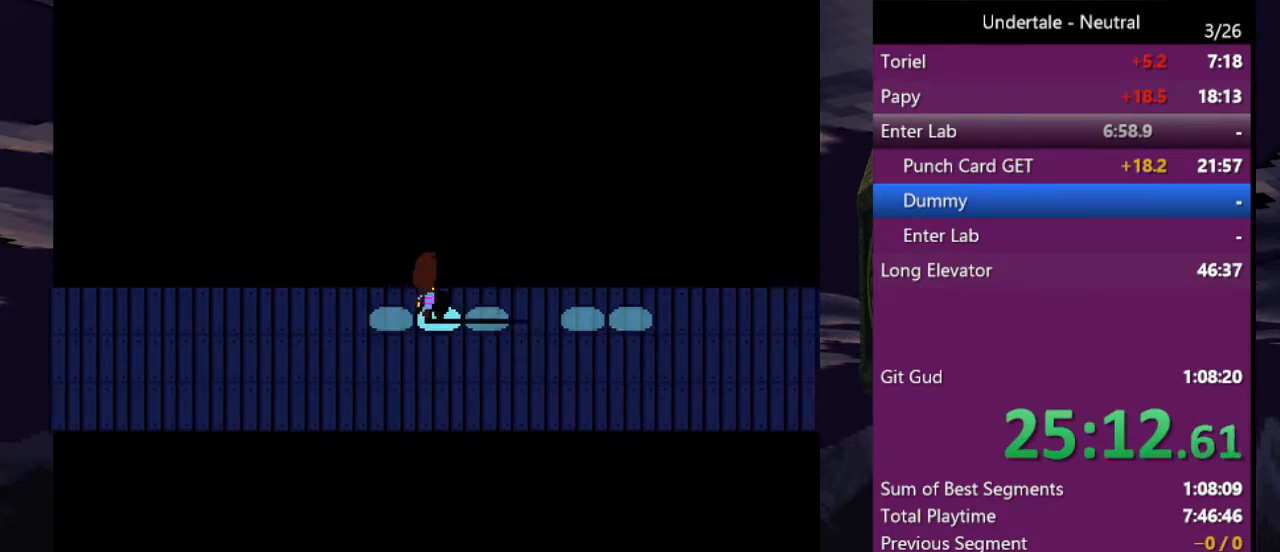
{"keys": ["down", "right"], "events": [[200, "up", "up"]]}
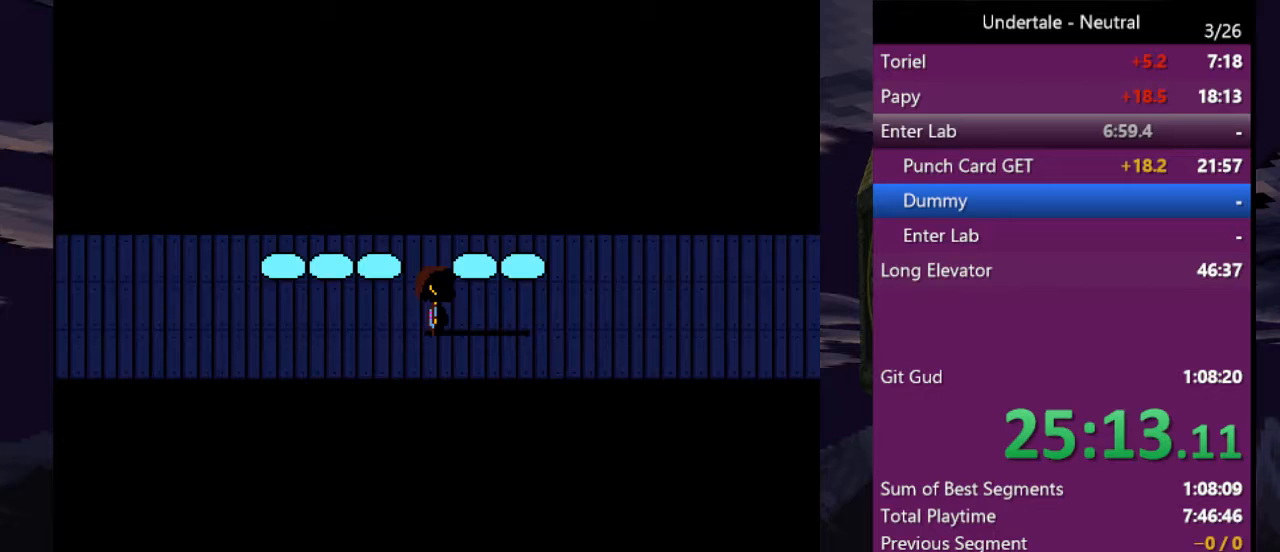
{"keys": ["down", "right", "up"], "events": [[333, "up", "down"]]}
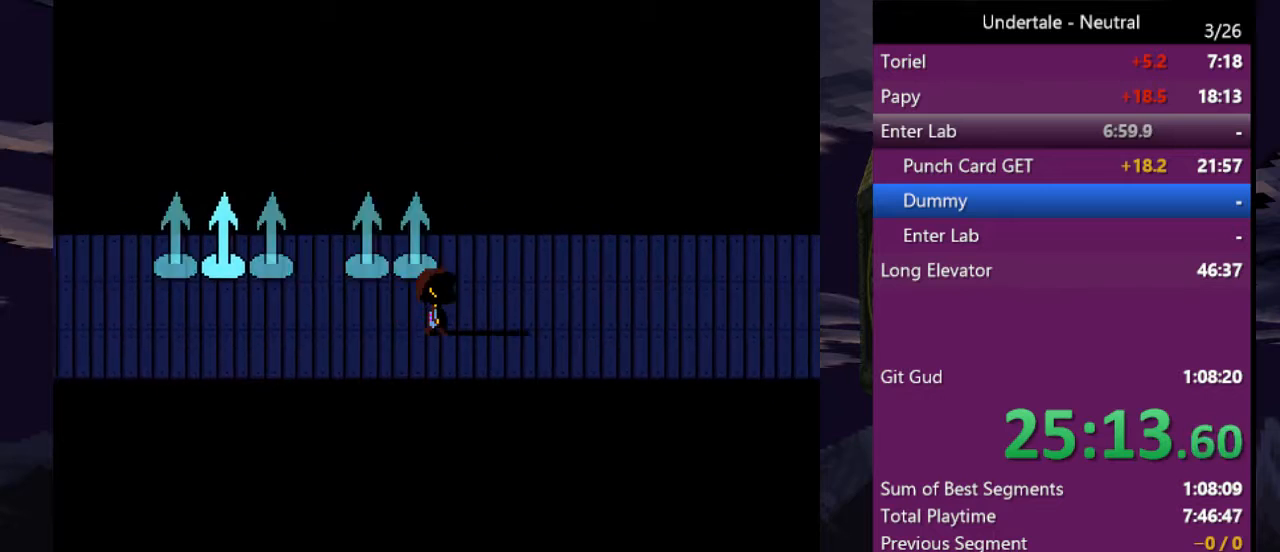
{"keys": ["down", "right", "up"], "events": []}
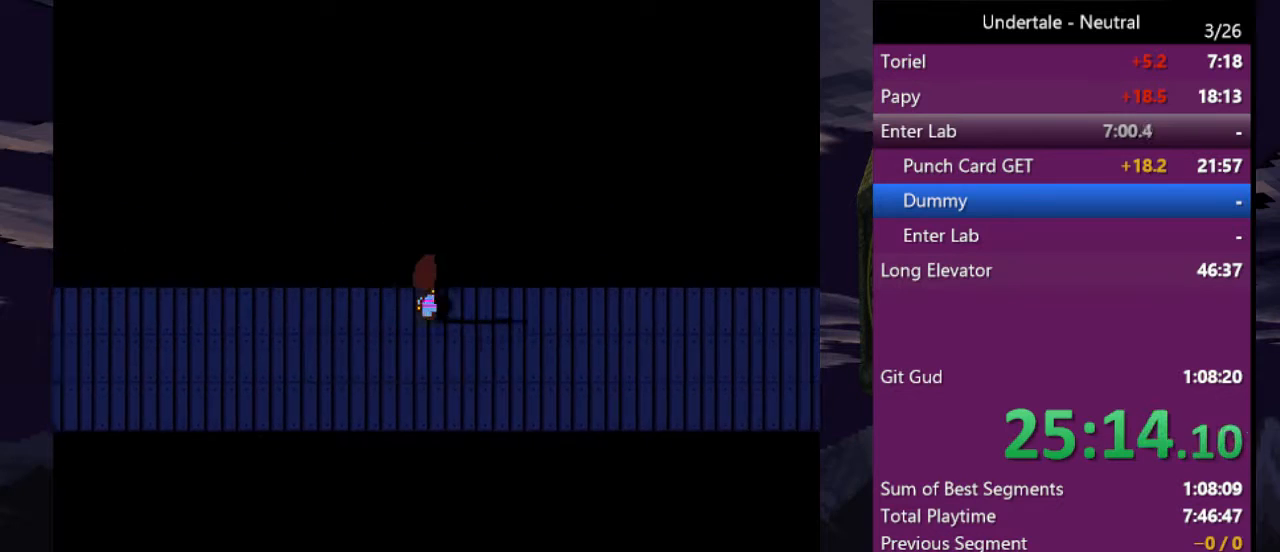
{"keys": ["down", "right", "up"], "events": []}
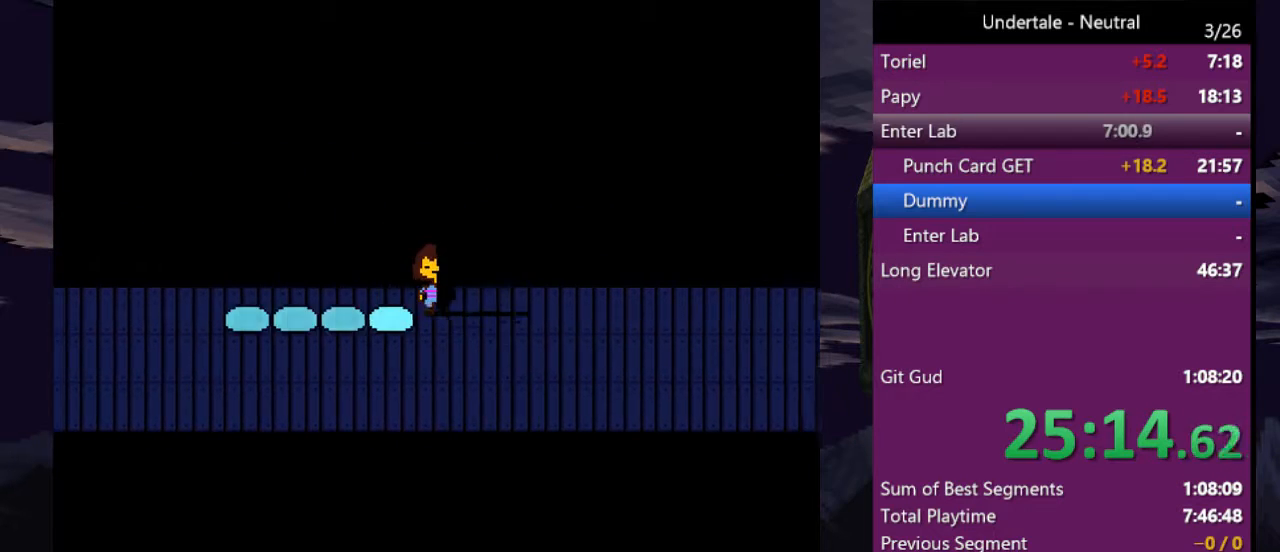
{"keys": ["right"], "events": [[33, "up", "up"], [333, "down", "up"]]}
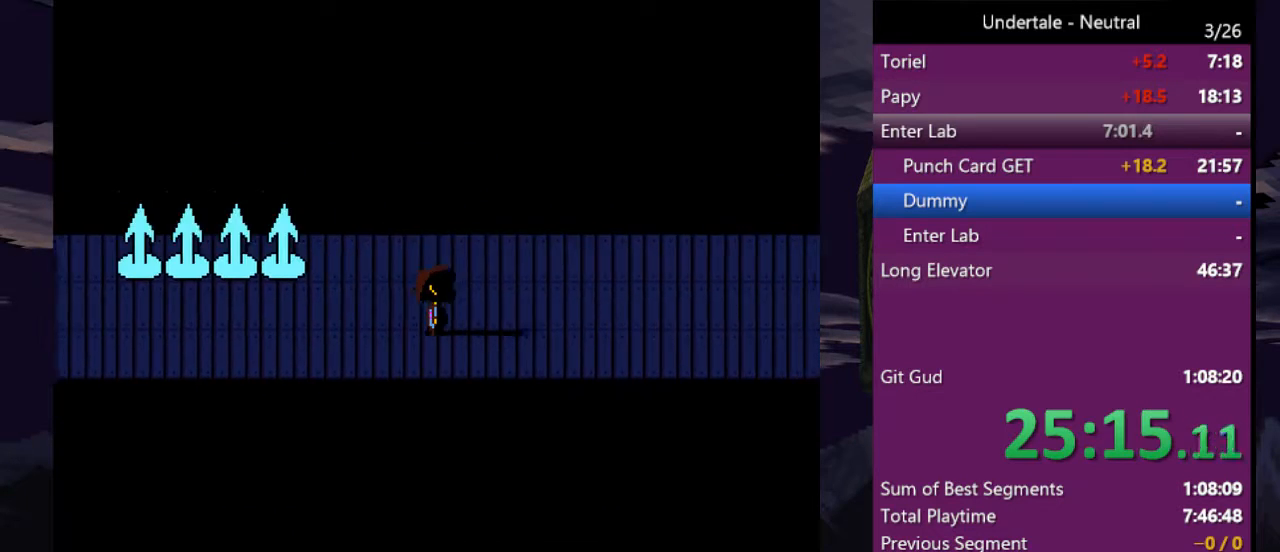
{"keys": ["left"], "events": [[300, "left", "down"], [300, "right", "up"]]}
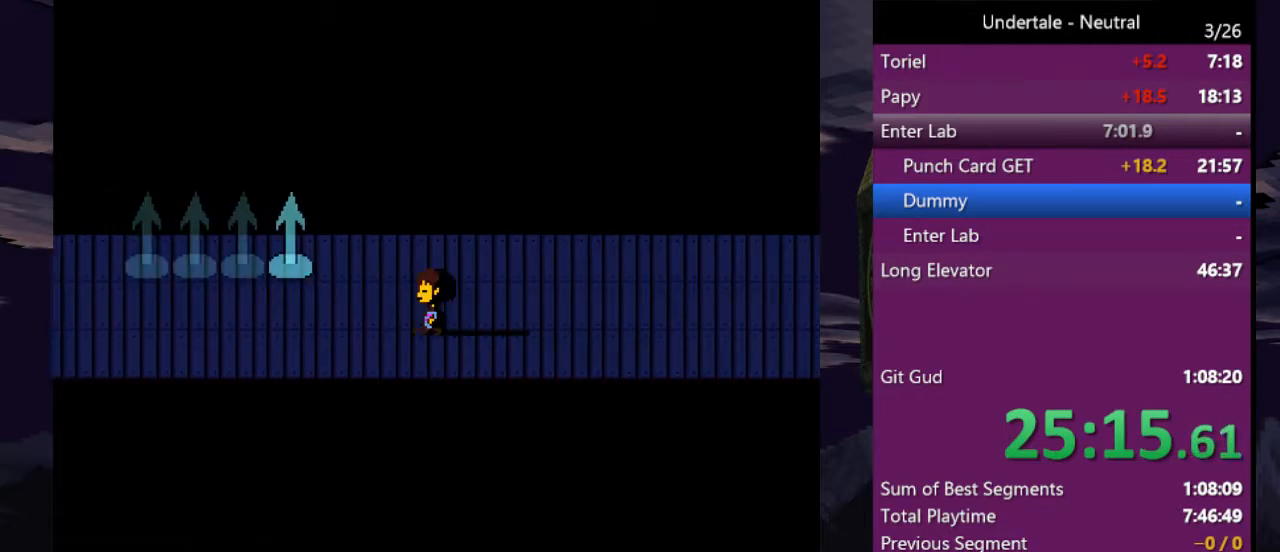
{"keys": ["left"], "events": []}
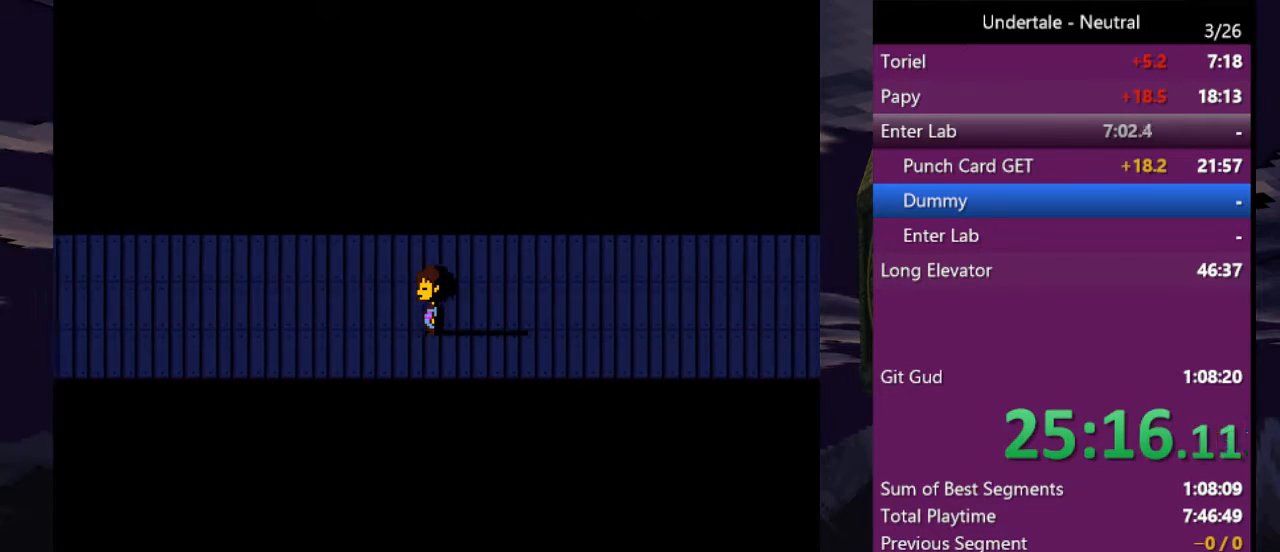
{"keys": ["left"], "events": []}
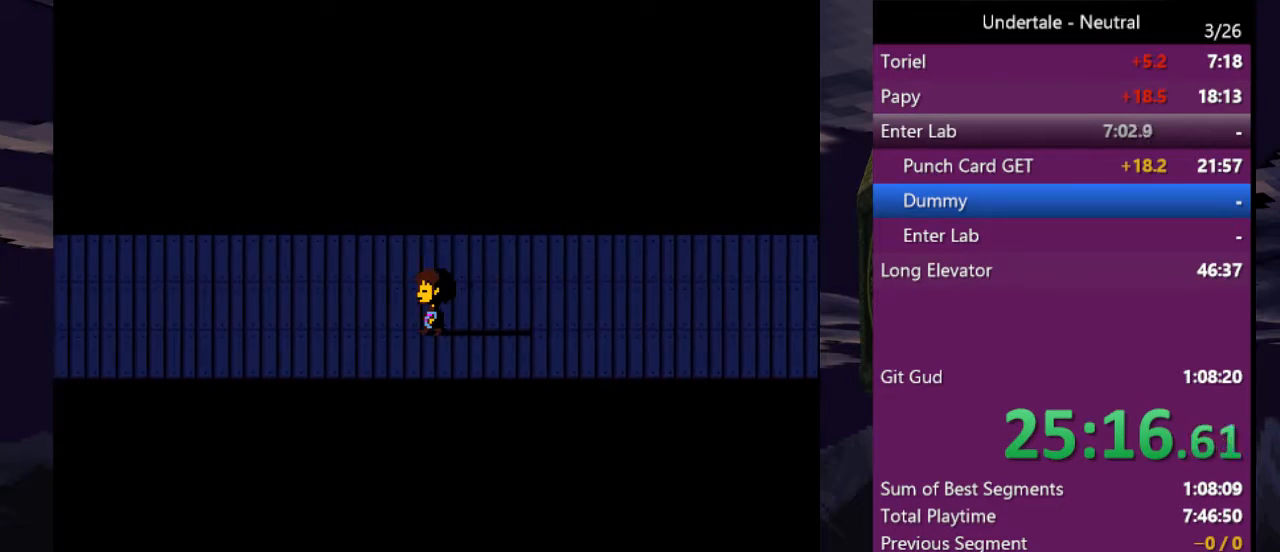
{"keys": ["left"], "events": [[67, "up", "down"], [167, "up", "up"]]}
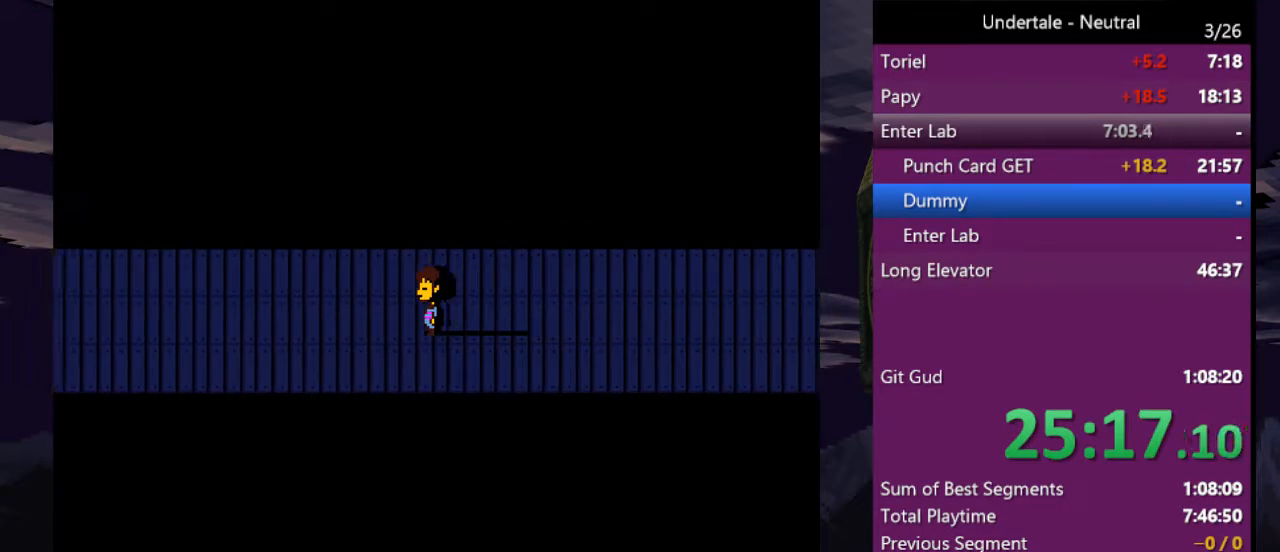
{"keys": ["left"], "events": []}
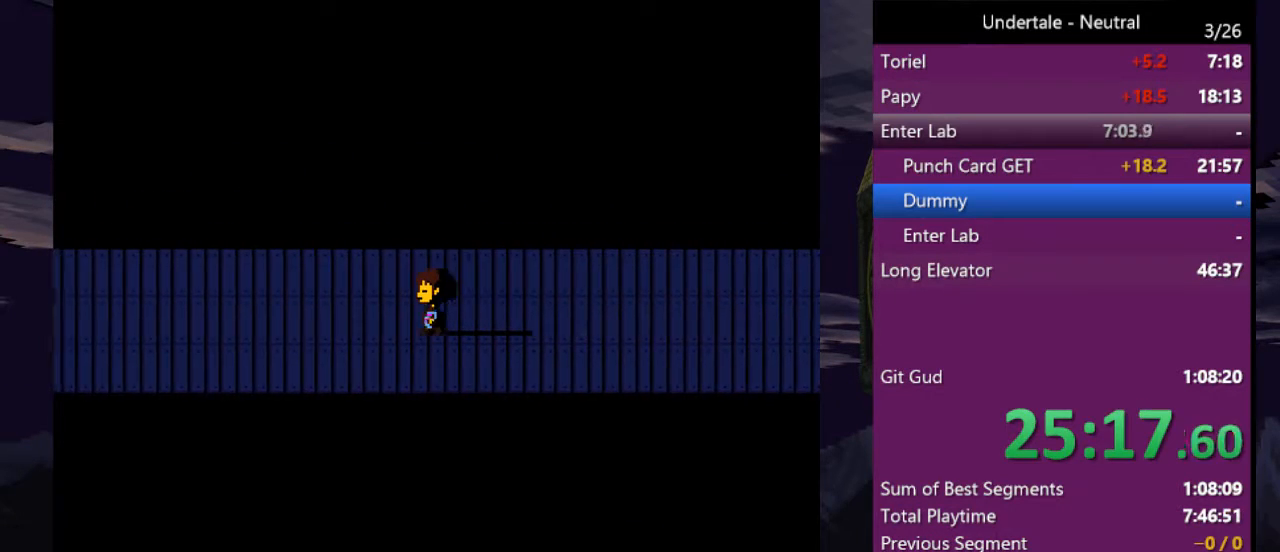
{"keys": ["left"], "events": []}
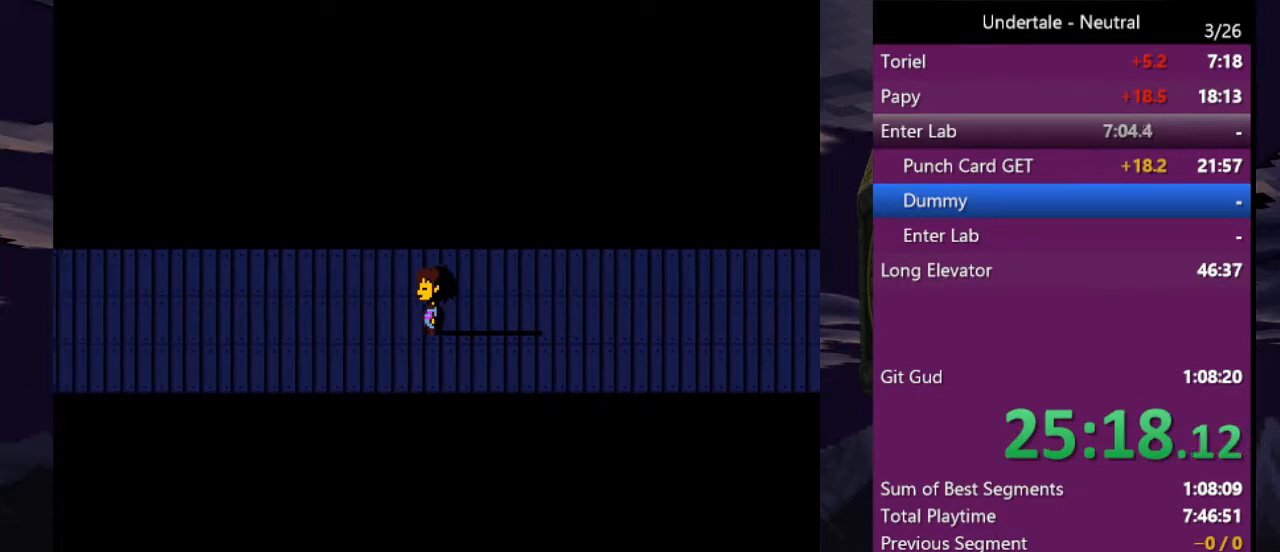
{"keys": ["left"], "events": []}
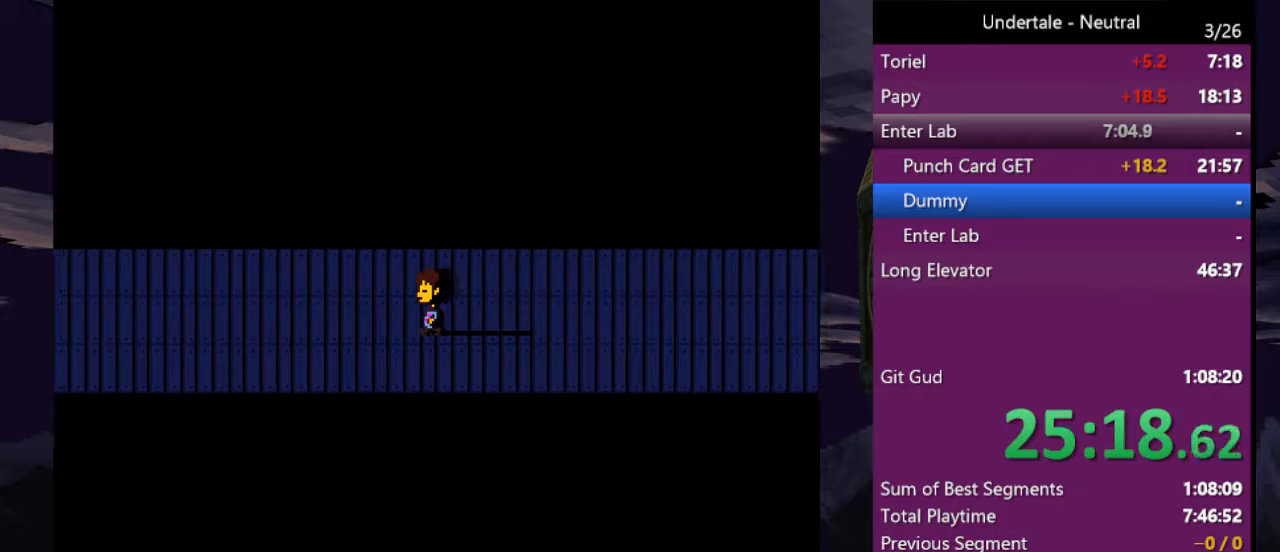
{"keys": ["left"], "events": []}
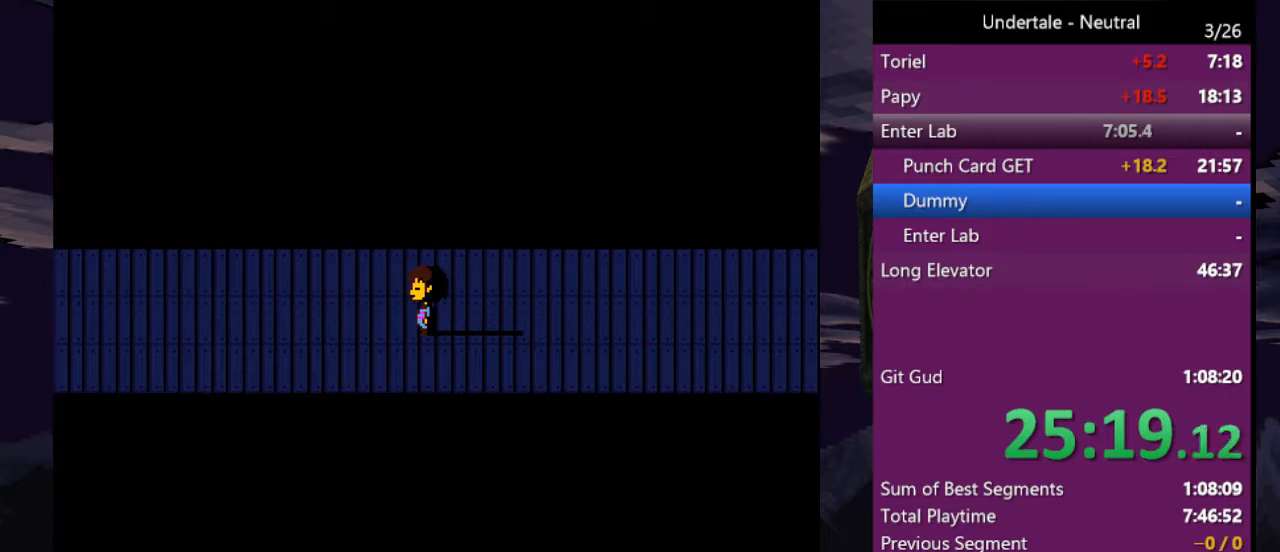
{"keys": ["left"], "events": []}
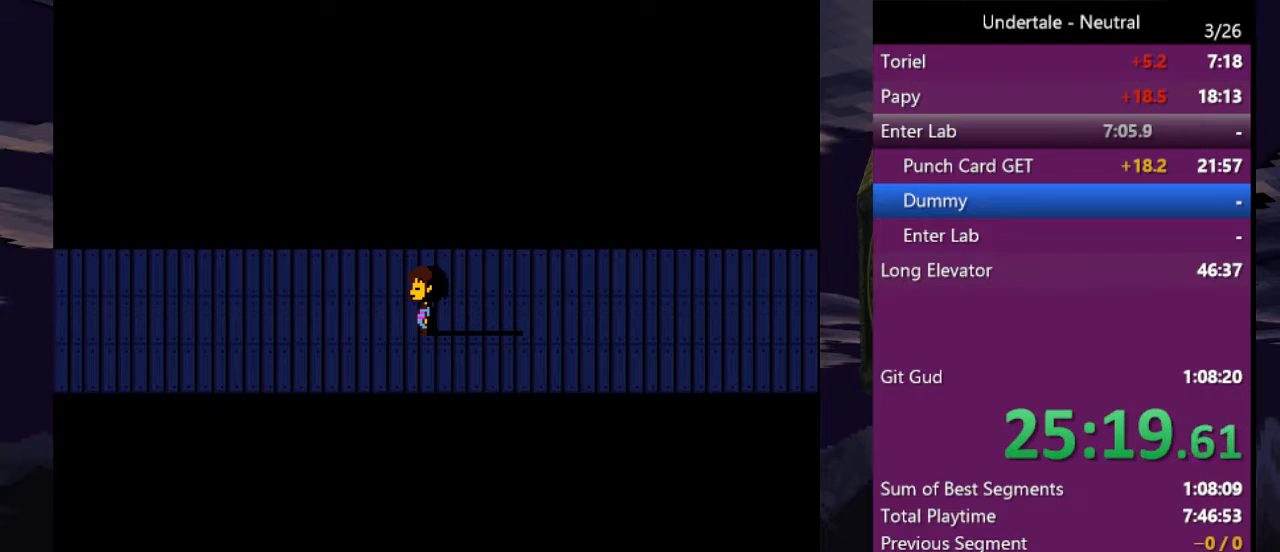
{"keys": [], "events": [[67, "left", "up"]]}